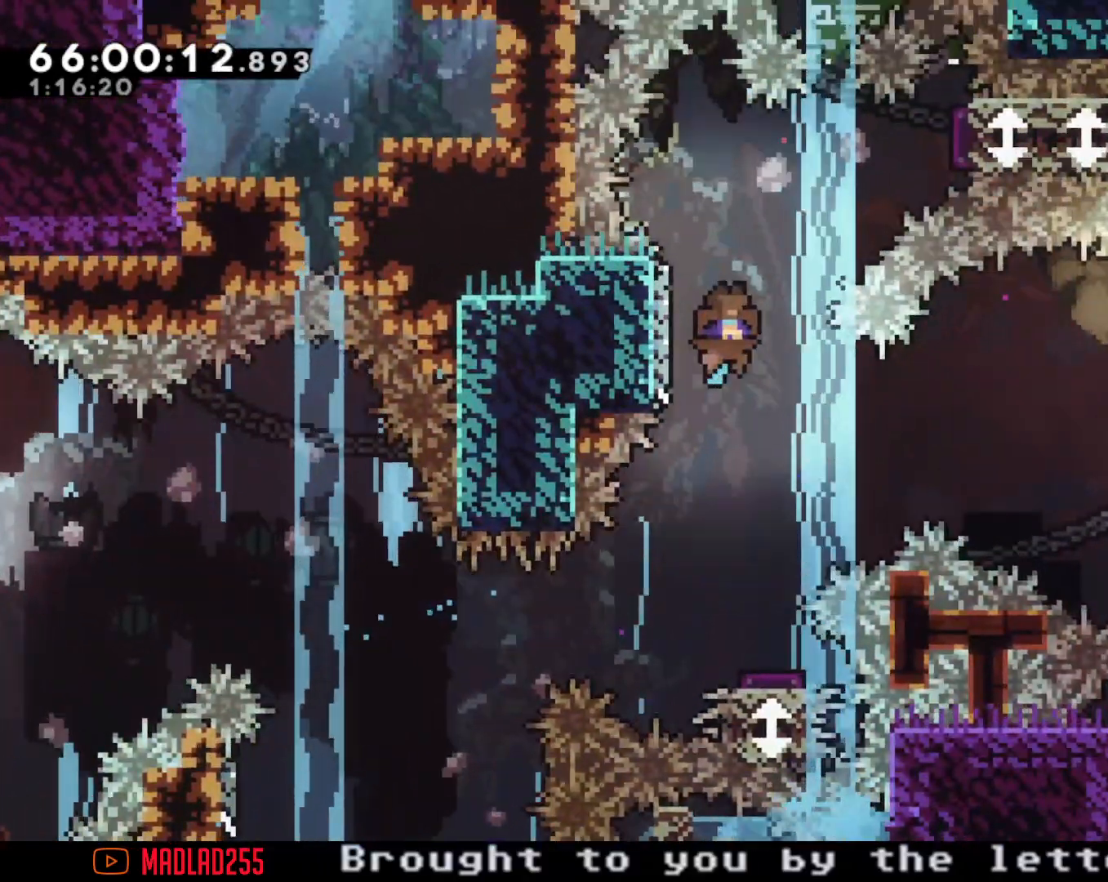
Gameplay with a controller (Nintendo layout); each line is a JSON object with the inputs held at the frame after it. "events" lists button and stick changes between this image and that frame as [ms after this image, input, new state], when the widget could be followed in between. Not read: HOME L1 L3 R1 R3.
{"buttons": ["A"], "left_stick": "center", "right_stick": "center", "events": [[150, "left_stick", "left"], [384, "A", "down"], [384, "left_stick", "center"]]}
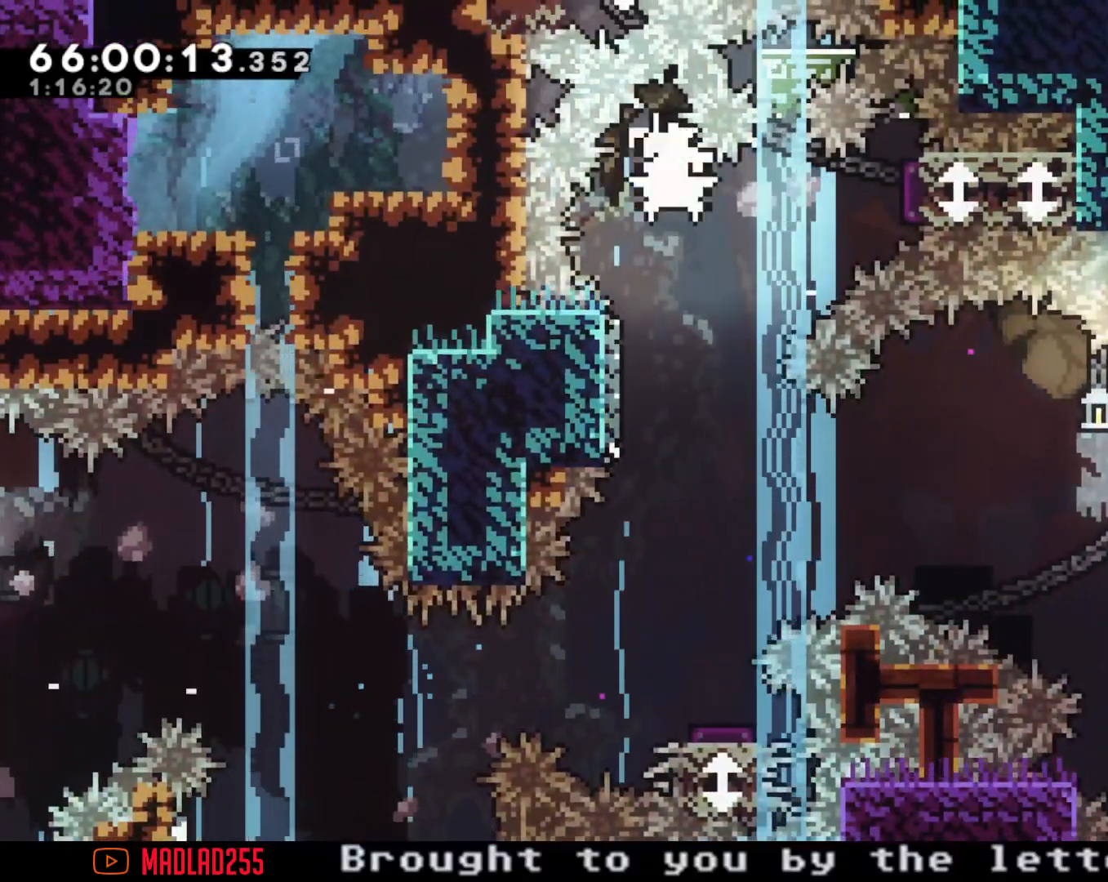
{"buttons": [], "left_stick": "center", "right_stick": "center", "events": [[50, "A", "up"], [117, "A", "down"], [283, "A", "up"]]}
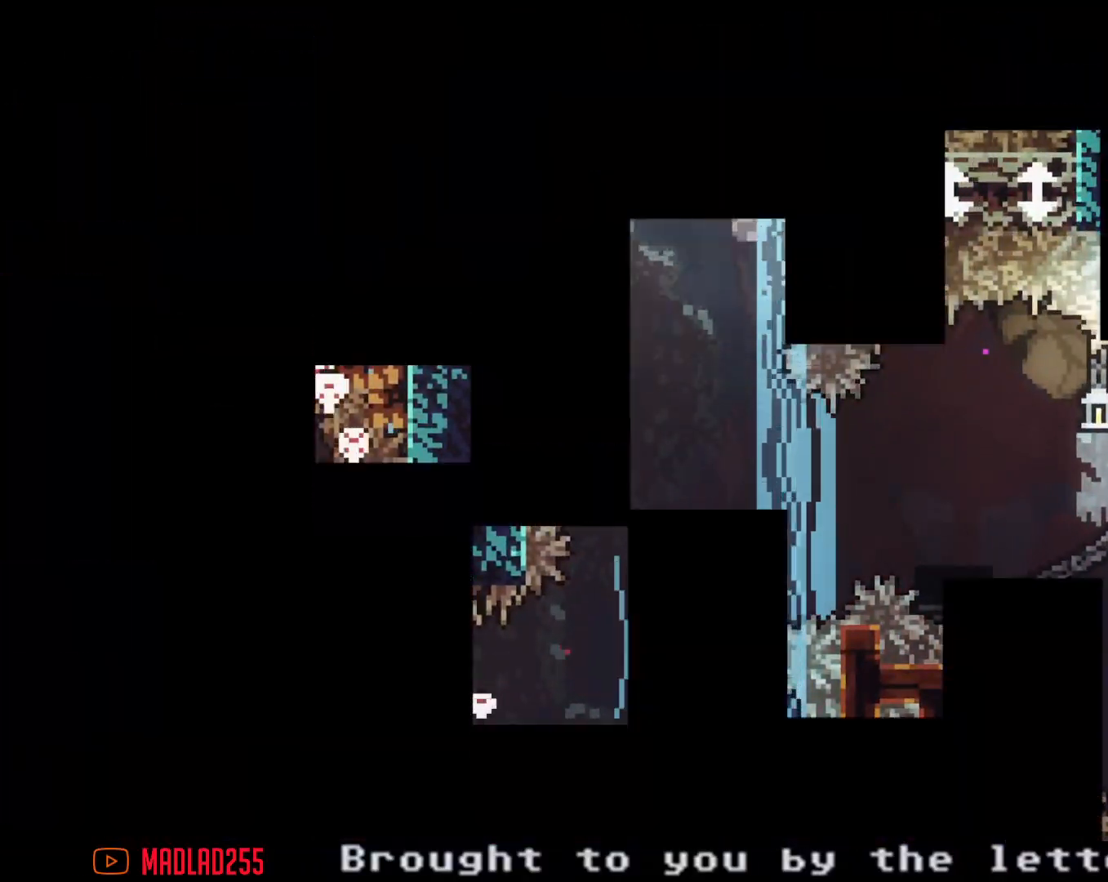
{"buttons": [], "left_stick": "center", "right_stick": "center", "events": []}
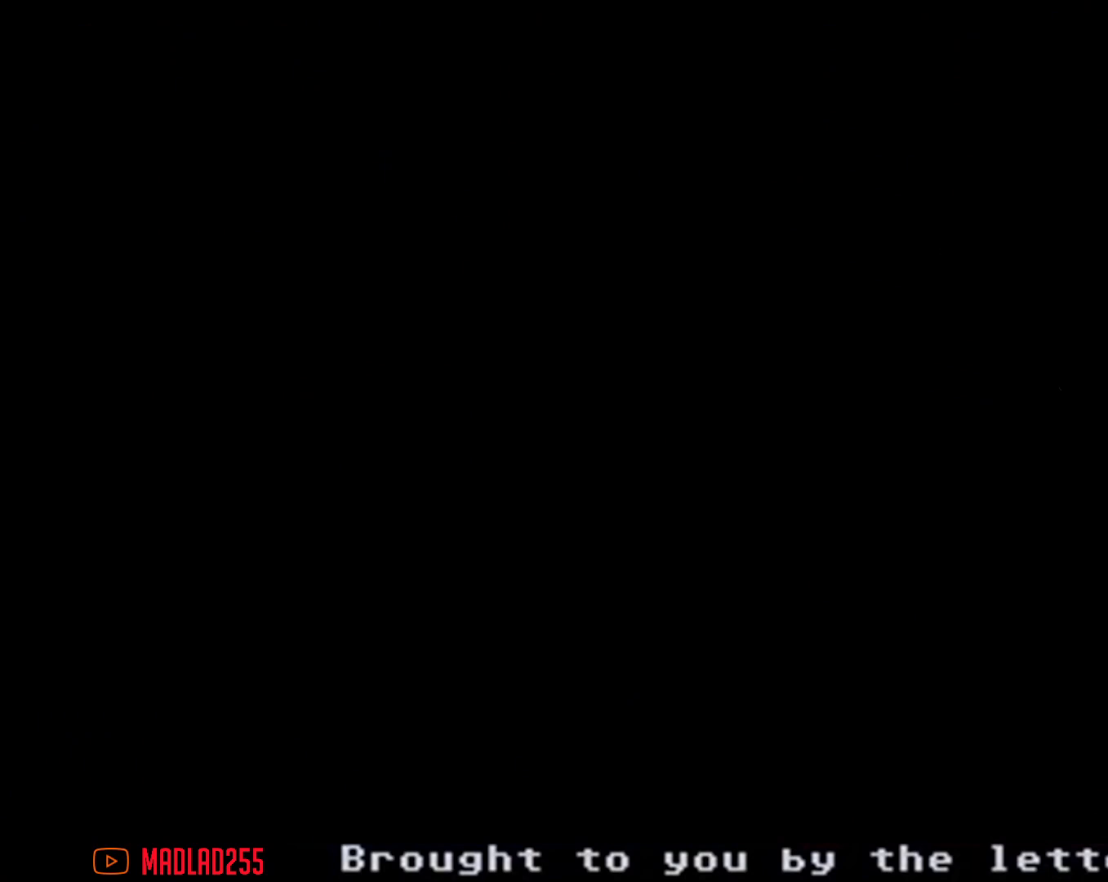
{"buttons": [], "left_stick": "down", "right_stick": "center", "events": [[300, "A", "down"], [417, "left_stick", "down"], [467, "A", "up"]]}
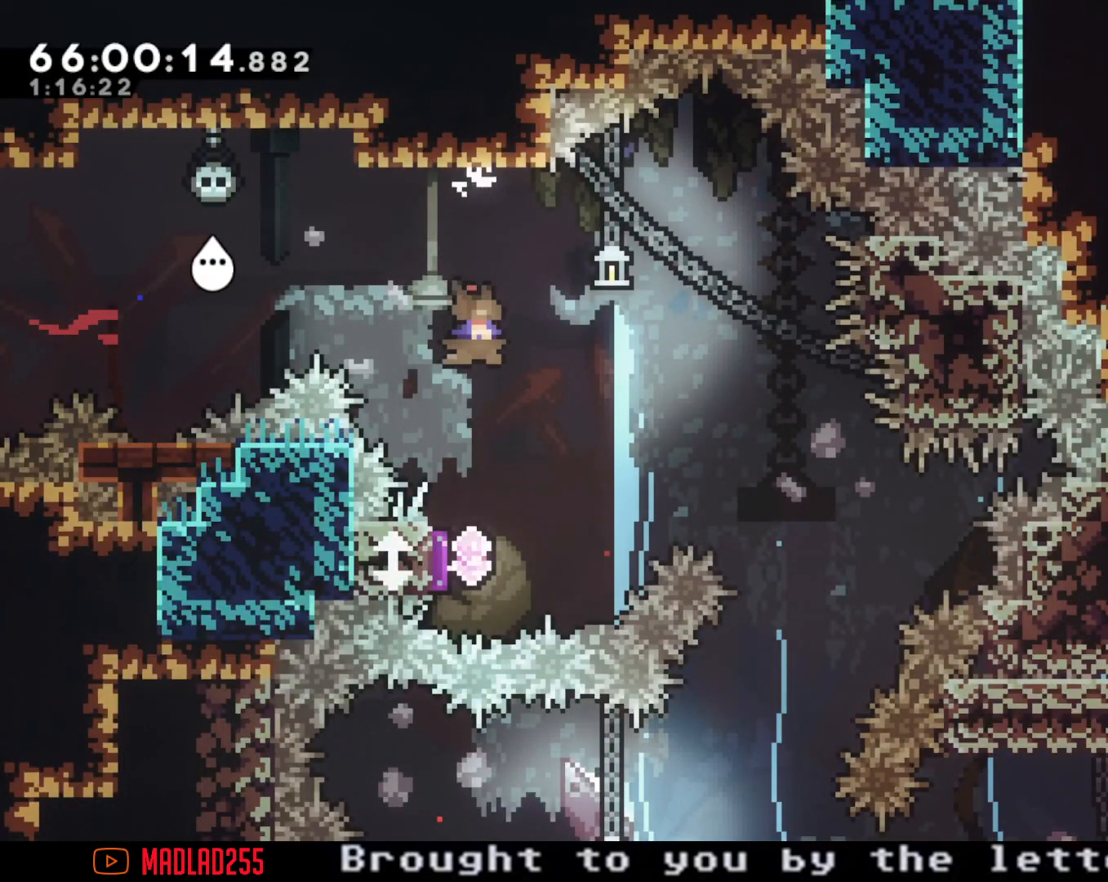
{"buttons": [], "left_stick": "down", "right_stick": "center", "events": [[34, "X", "down"], [184, "X", "up"]]}
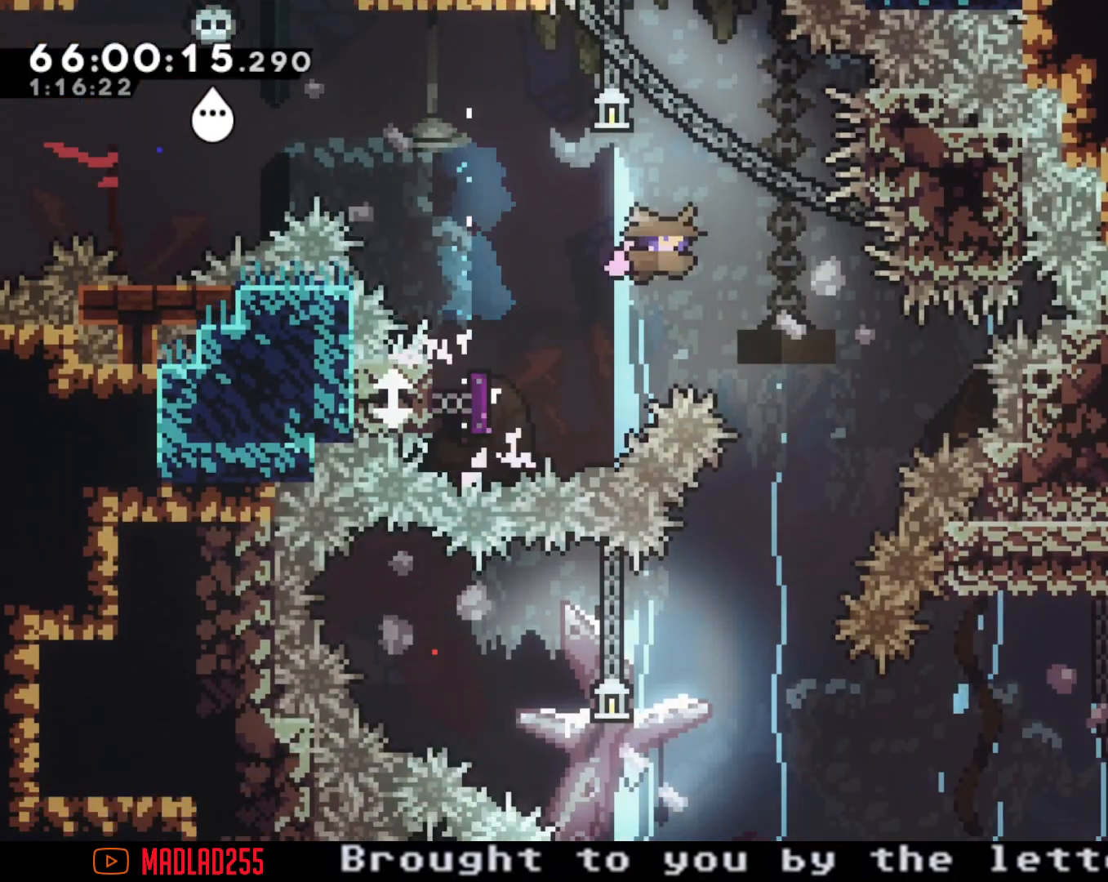
{"buttons": [], "left_stick": "center", "right_stick": "center", "events": [[100, "X", "down"], [300, "X", "up"], [400, "left_stick", "center"]]}
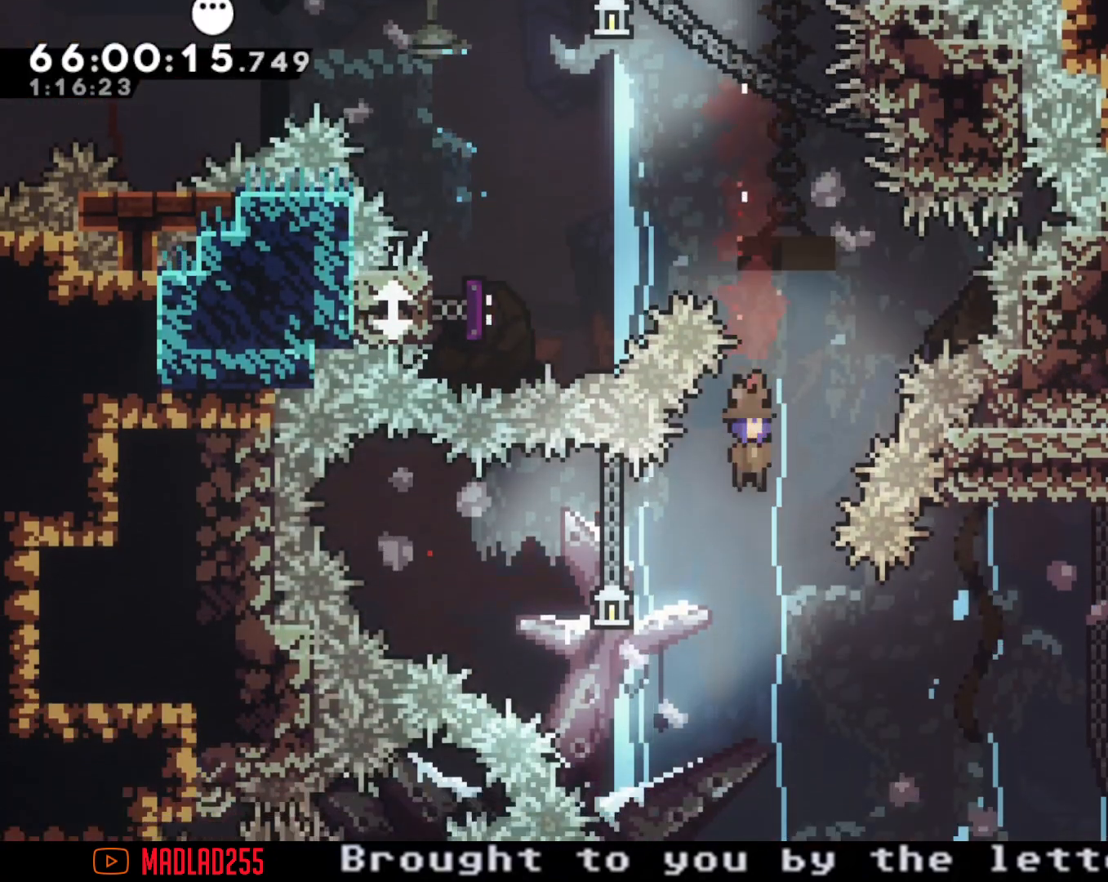
{"buttons": [], "left_stick": "left", "right_stick": "center", "events": [[67, "left_stick", "left"], [134, "X", "down"], [367, "X", "up"]]}
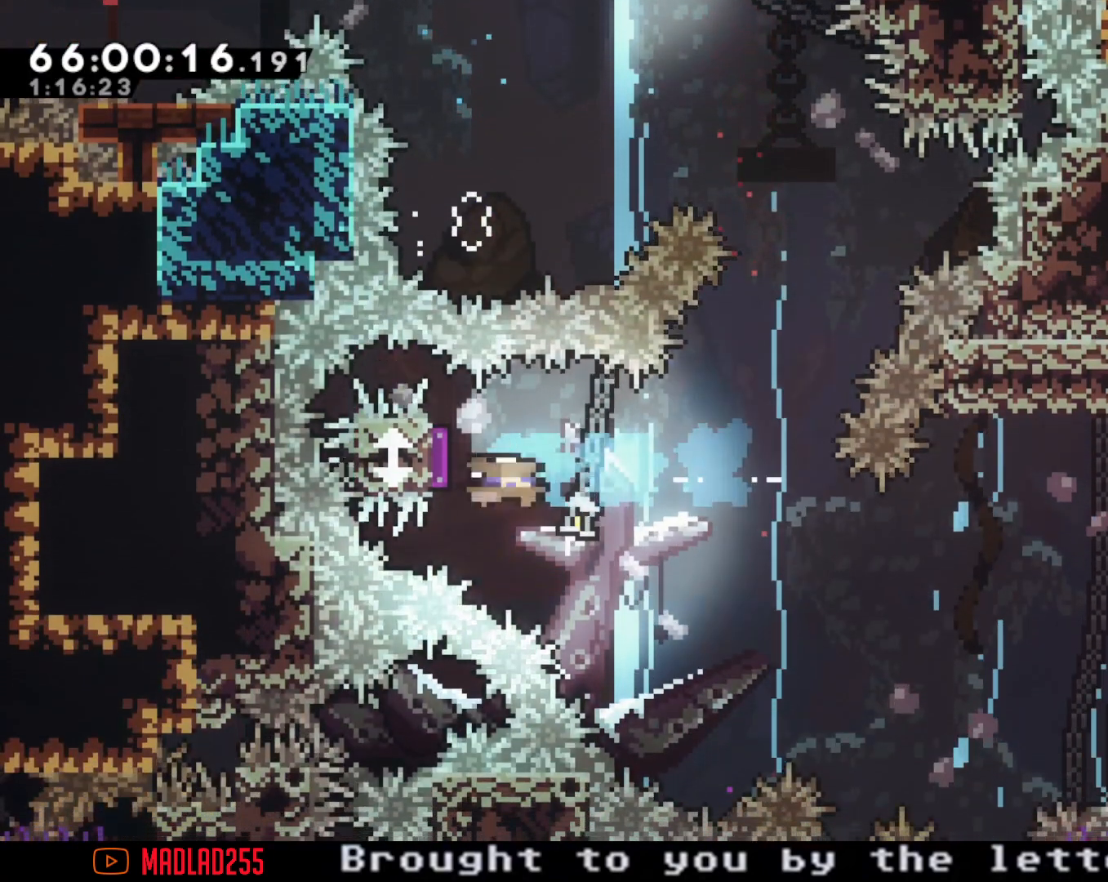
{"buttons": [], "left_stick": "right", "right_stick": "center", "events": [[67, "left_stick", "right"]]}
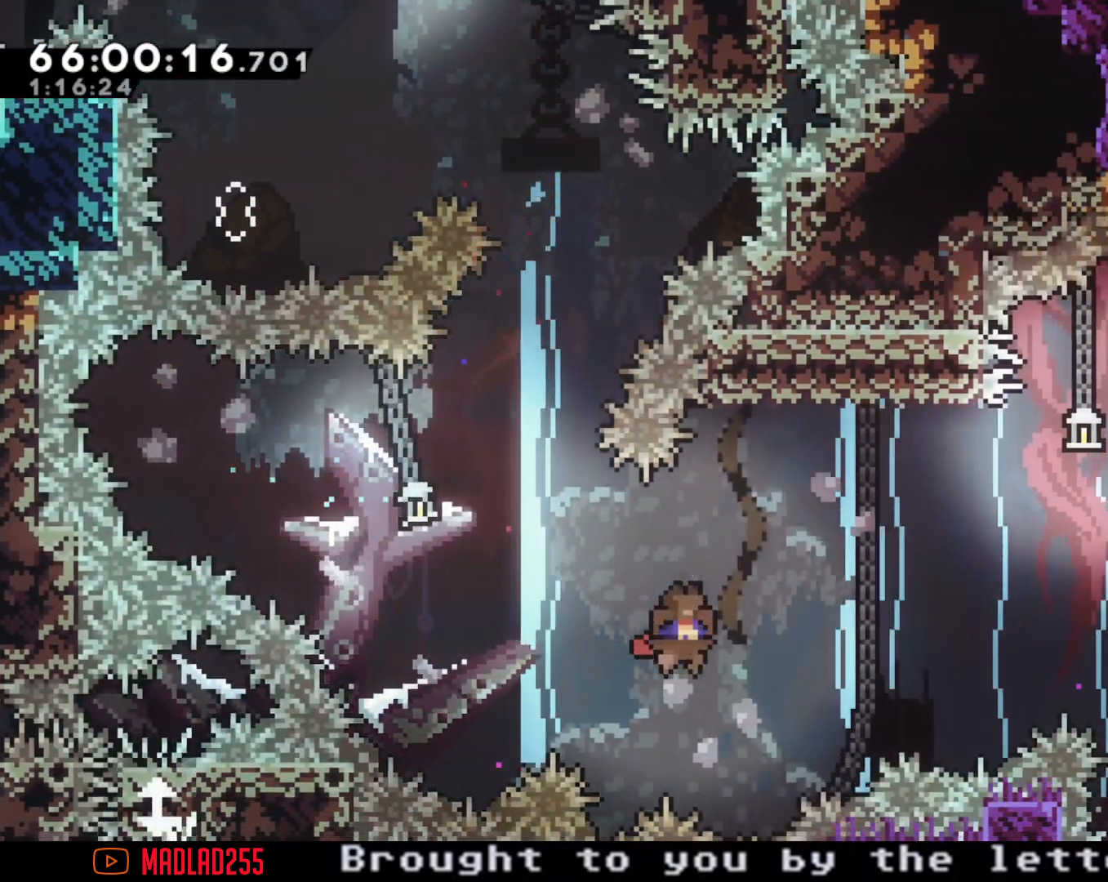
{"buttons": ["X"], "left_stick": "right", "right_stick": "center", "events": [[166, "left_stick", "center"], [317, "left_stick", "right"], [367, "X", "down"]]}
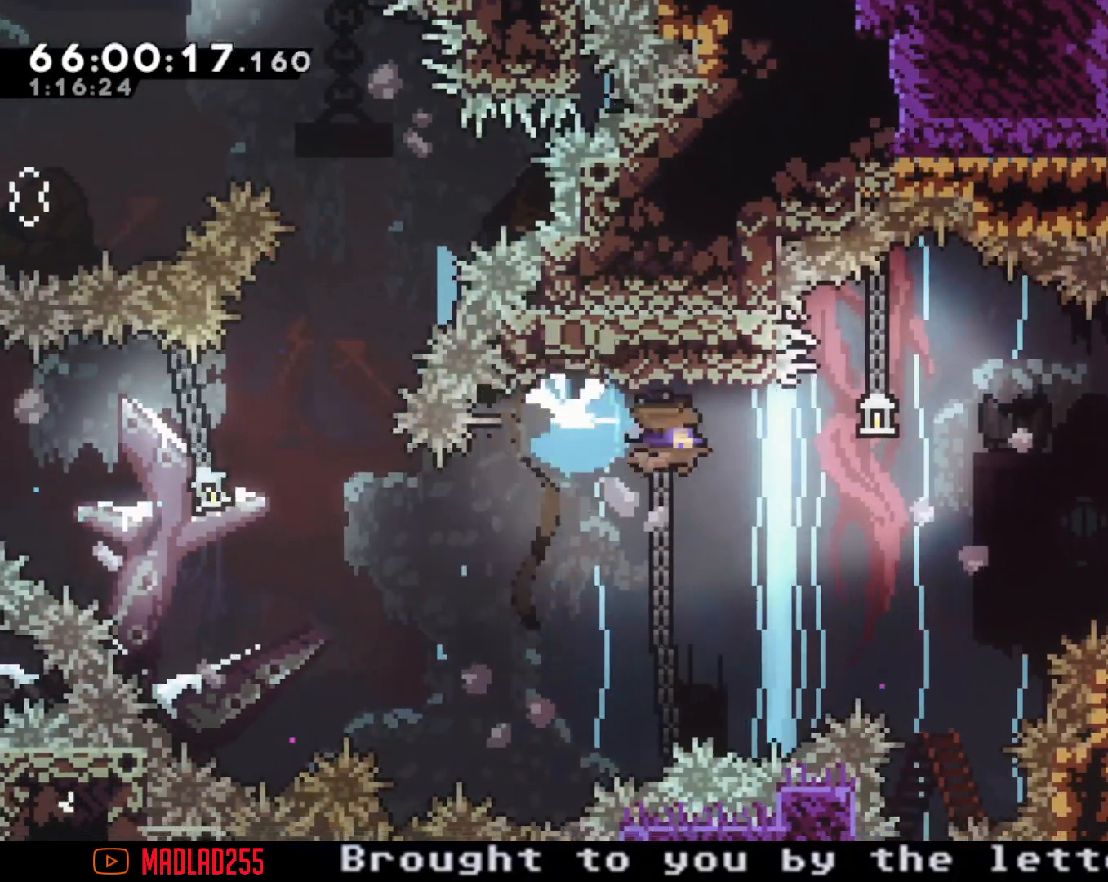
{"buttons": [], "left_stick": "right", "right_stick": "center", "events": [[17, "X", "up"], [67, "A", "down"], [417, "A", "up"]]}
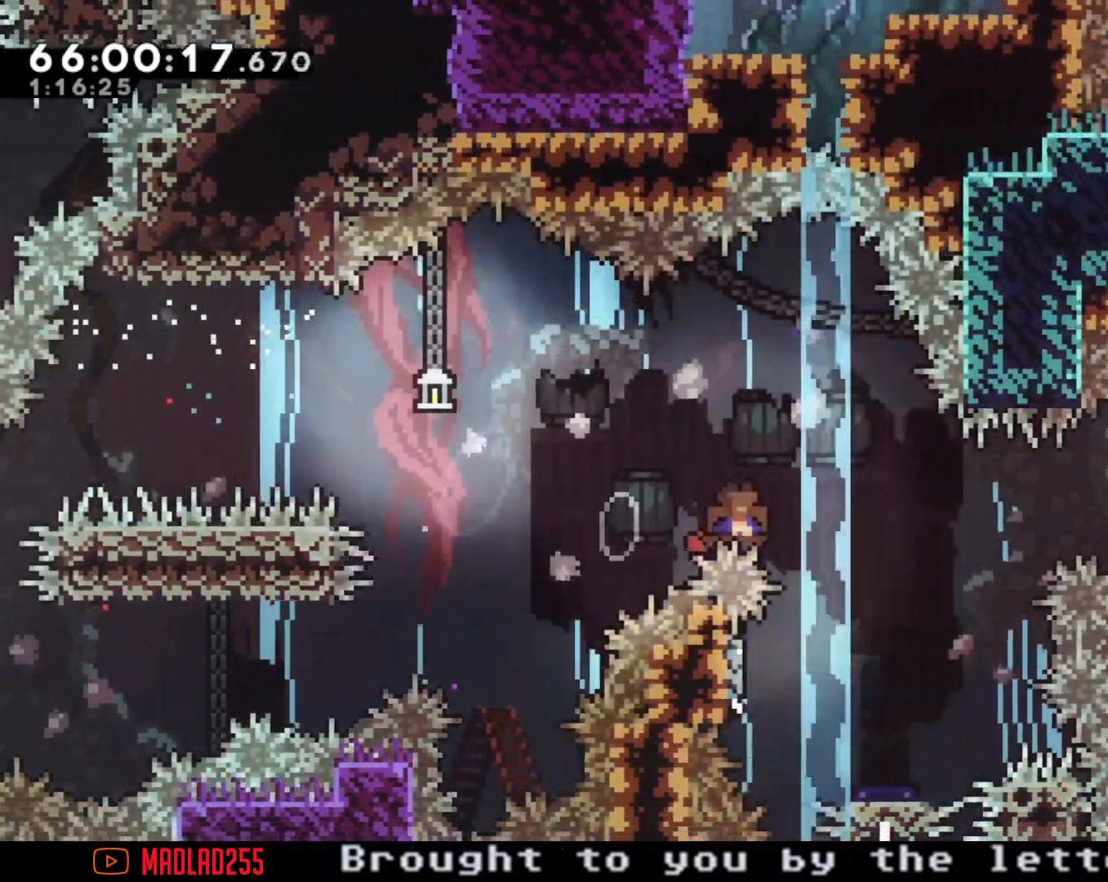
{"buttons": [], "left_stick": "right", "right_stick": "center", "events": [[116, "X", "down"], [250, "X", "up"]]}